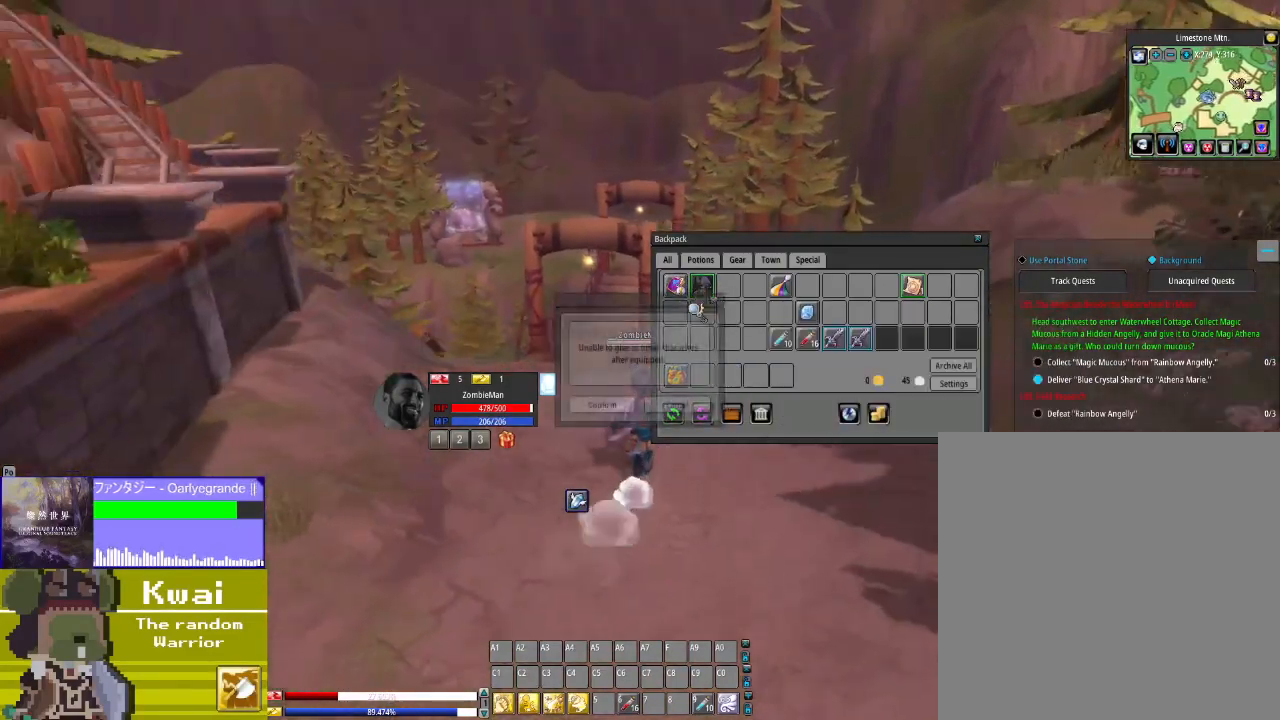
Gameplay with a controller (Xbox layout); each line is a JSON object with the inputs held at the frame after it. "events" lists button and stick changes between this image and that frame as [ms after this image, input, new state], when the widget could be followed in between.
{"buttons": ["DPAD_UP"], "left_stick": "center", "right_stick": "down-left", "events": [[34, "DPAD_LEFT", "up"], [134, "right_stick", "center"], [367, "right_stick", "down-left"]]}
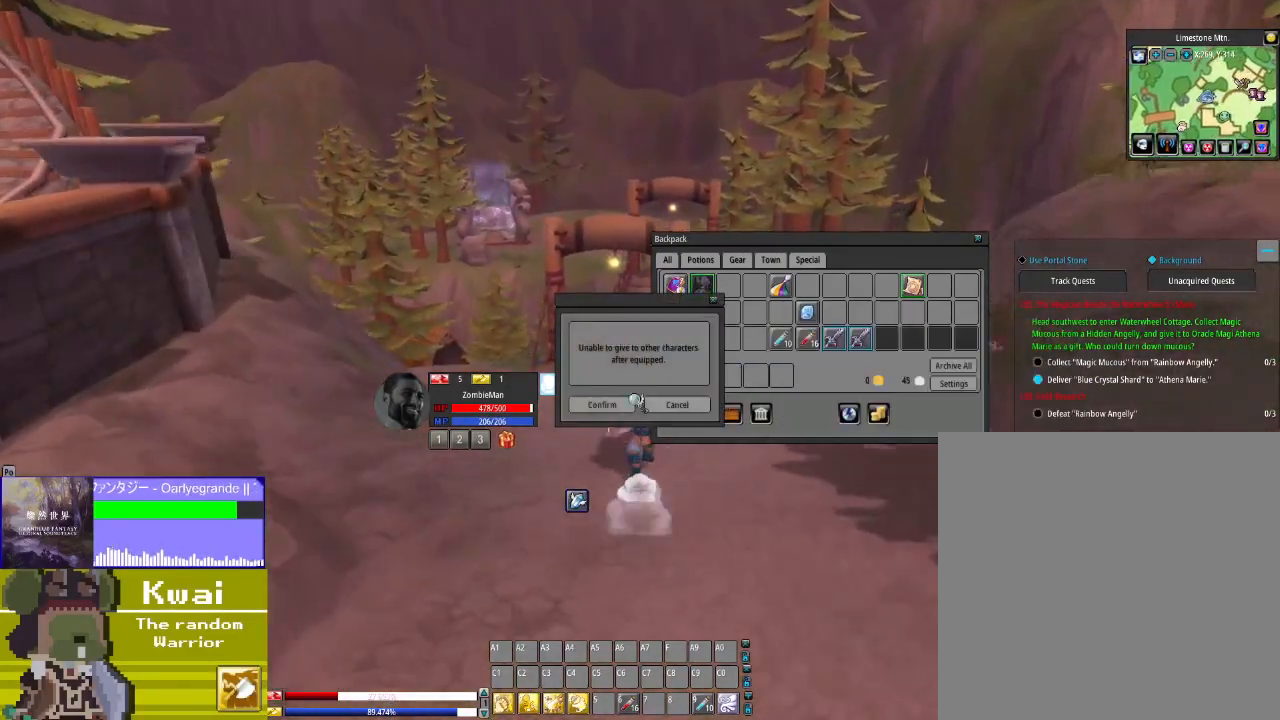
{"buttons": ["R2", "DPAD_UP"], "left_stick": "center", "right_stick": "center", "events": [[133, "right_stick", "center"], [434, "R2", "down"]]}
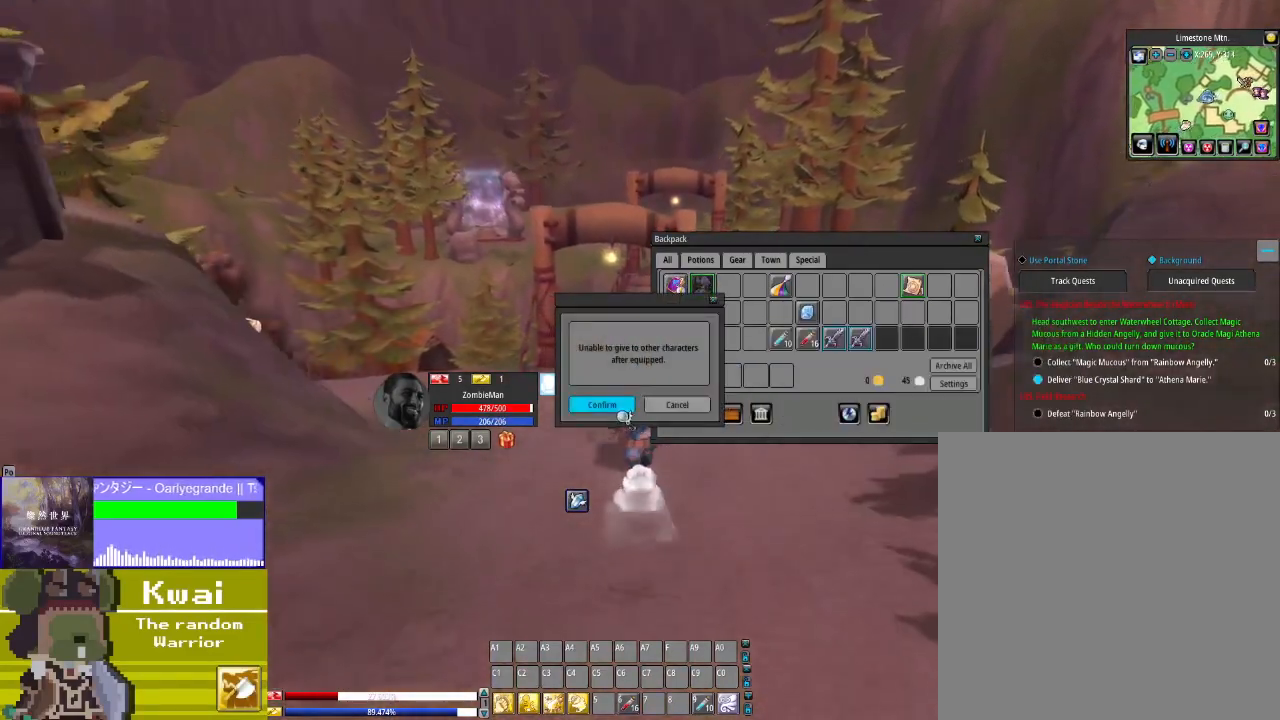
{"buttons": ["DPAD_UP"], "left_stick": "center", "right_stick": "up-right", "events": [[67, "R2", "up"], [501, "right_stick", "up-right"]]}
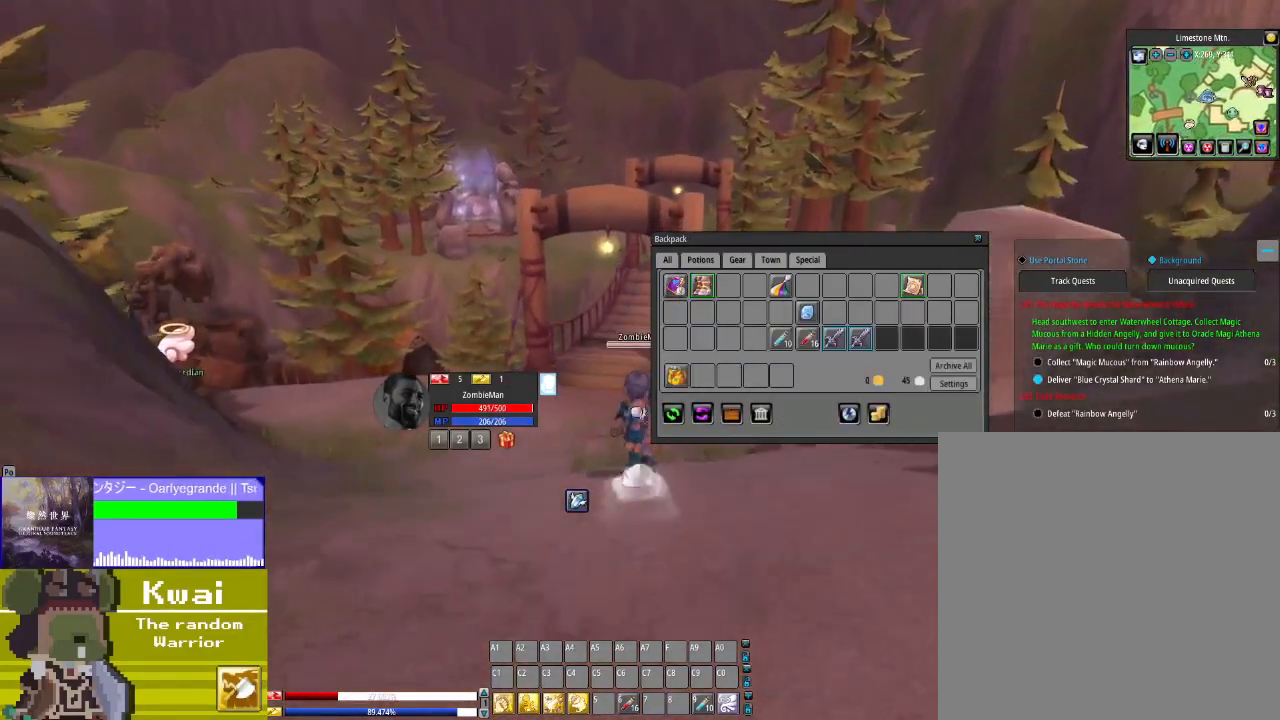
{"buttons": ["DPAD_UP"], "left_stick": "center", "right_stick": "up-right", "events": []}
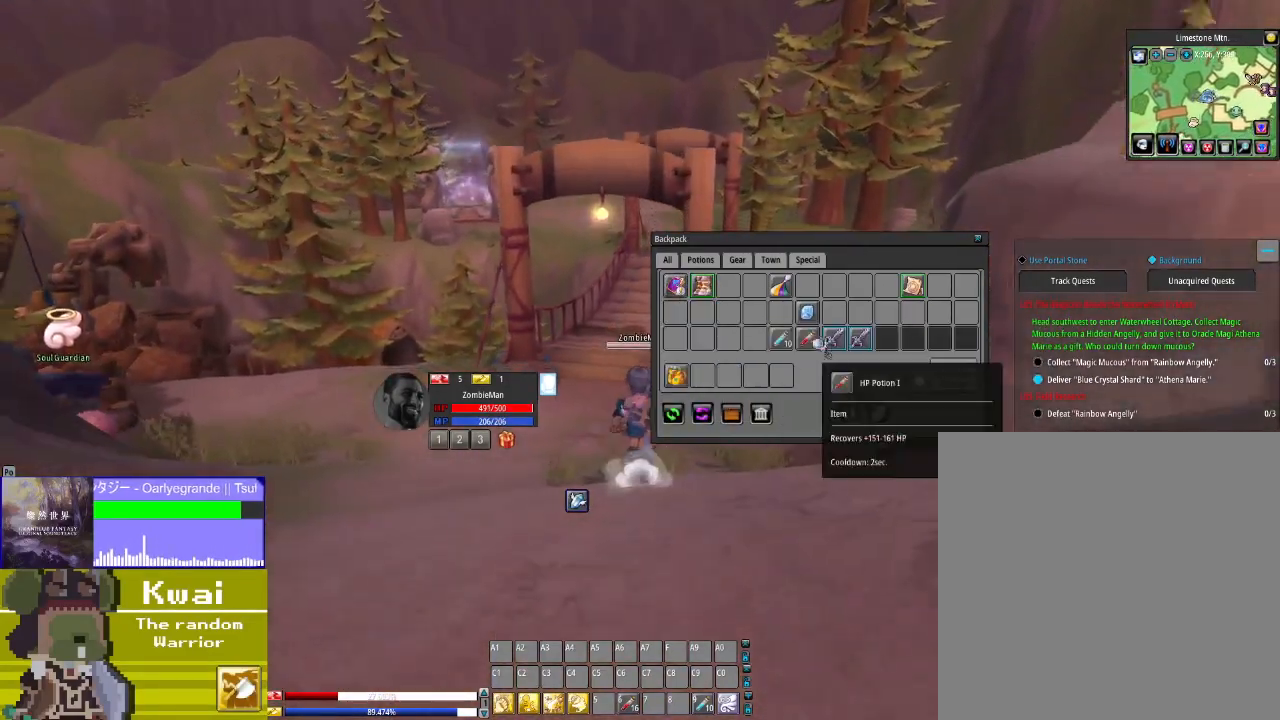
{"buttons": ["DPAD_UP"], "left_stick": "center", "right_stick": "center", "events": [[501, "right_stick", "center"]]}
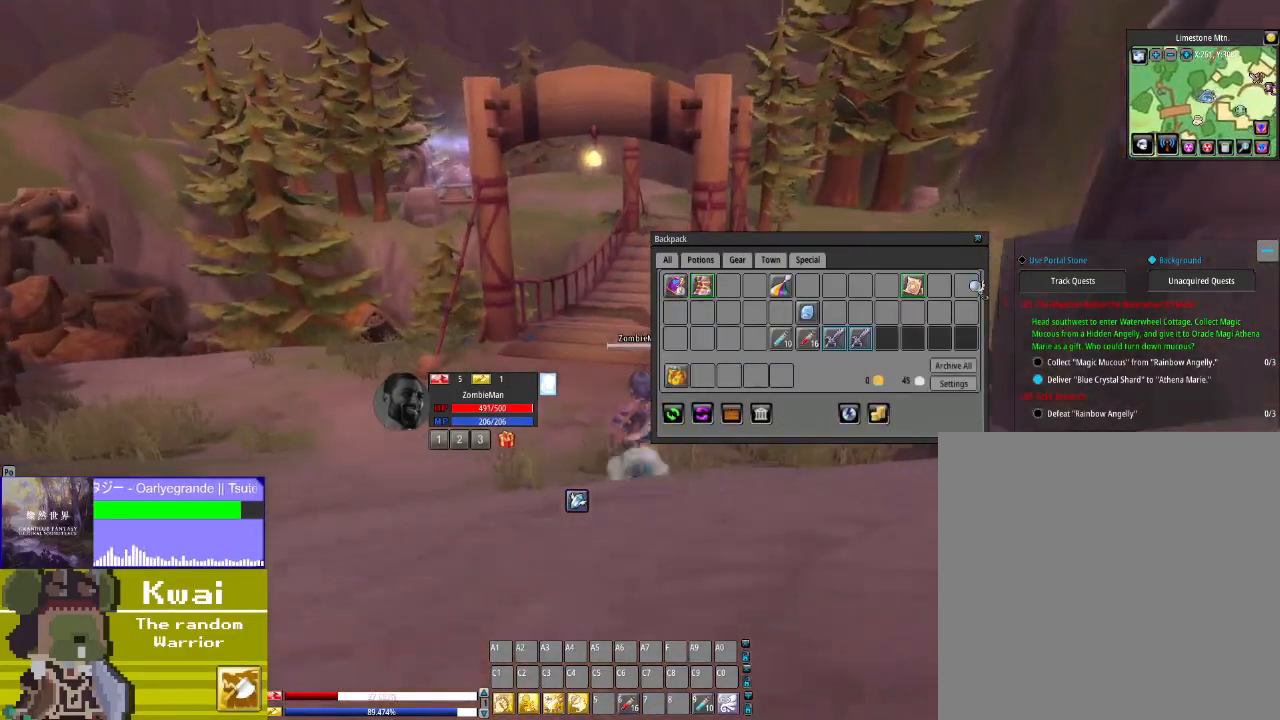
{"buttons": ["DPAD_UP"], "left_stick": "center", "right_stick": "up", "events": [[367, "right_stick", "up"]]}
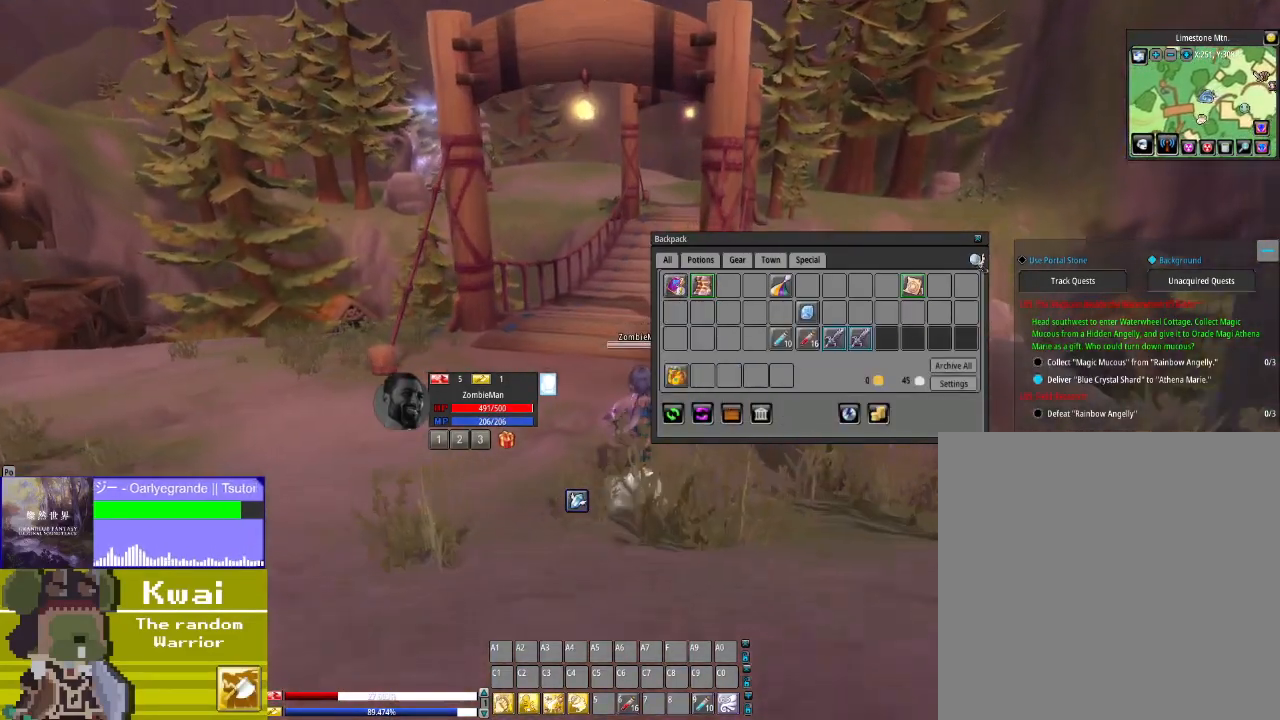
{"buttons": ["DPAD_UP"], "left_stick": "center", "right_stick": "center", "events": [[34, "right_stick", "center"], [267, "right_stick", "up-right"], [367, "right_stick", "center"]]}
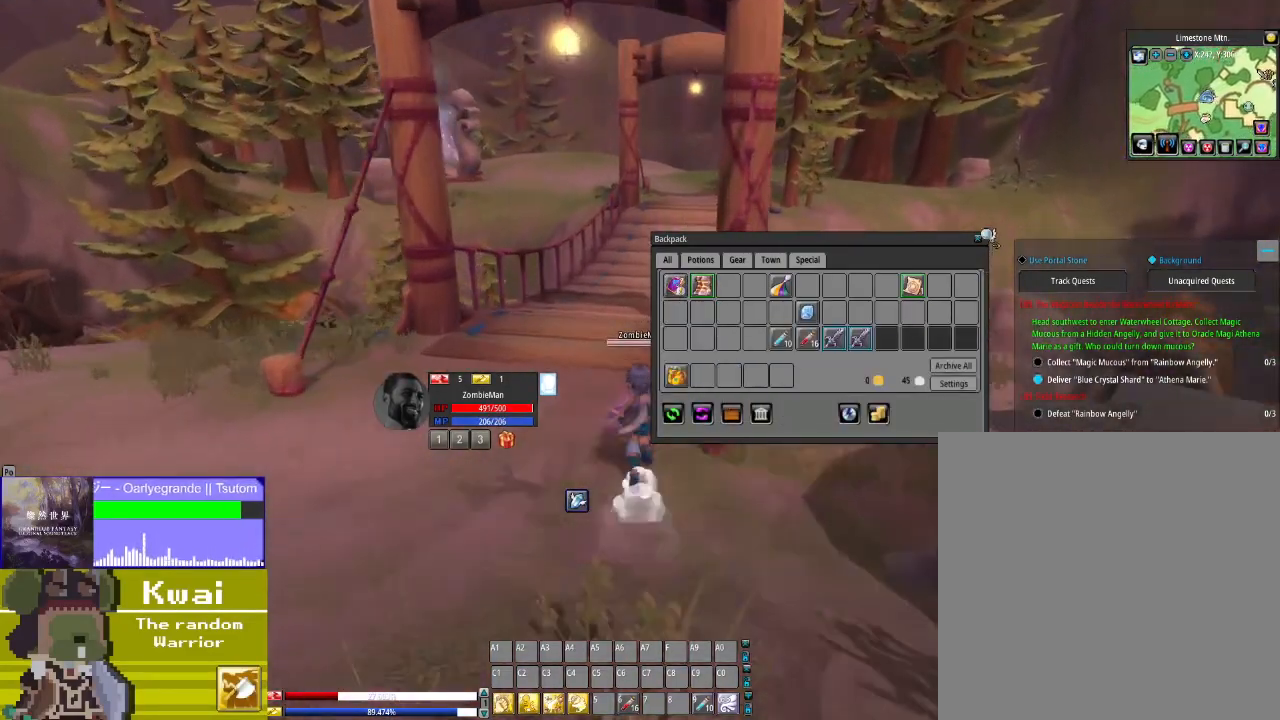
{"buttons": ["DPAD_UP"], "left_stick": "center", "right_stick": "center", "events": []}
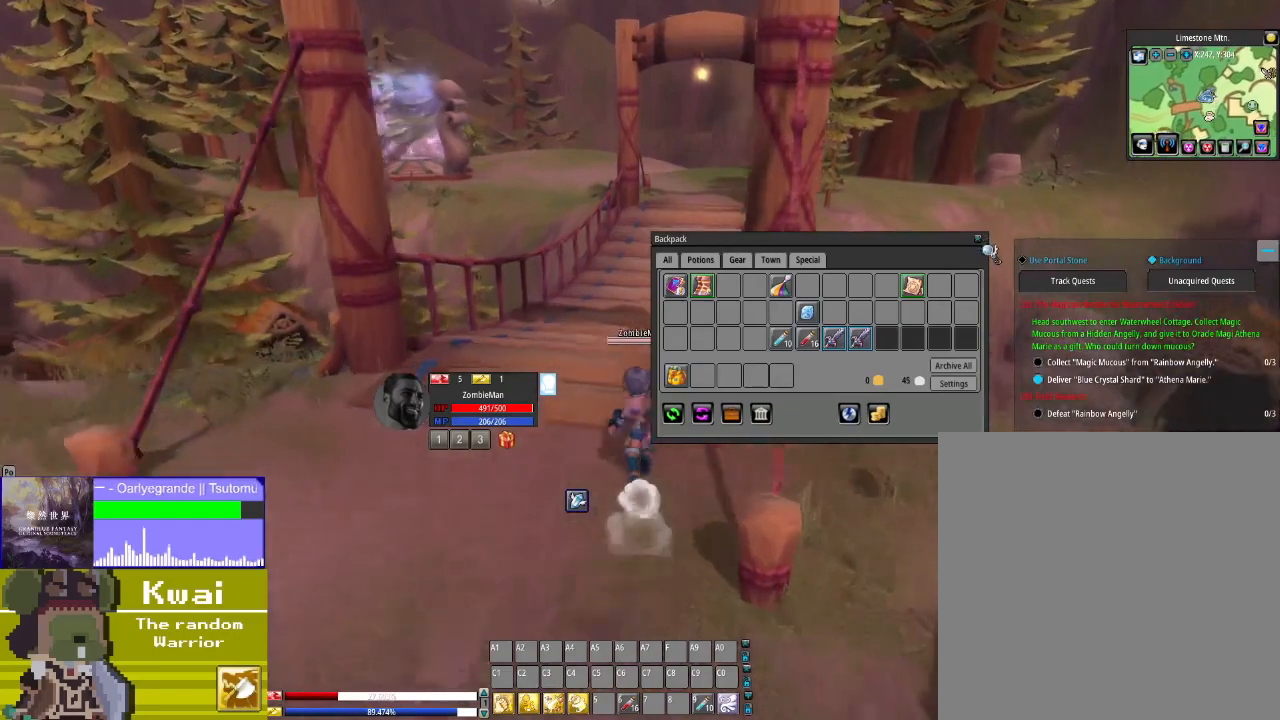
{"buttons": ["DPAD_UP"], "left_stick": "center", "right_stick": "left", "events": [[434, "right_stick", "left"]]}
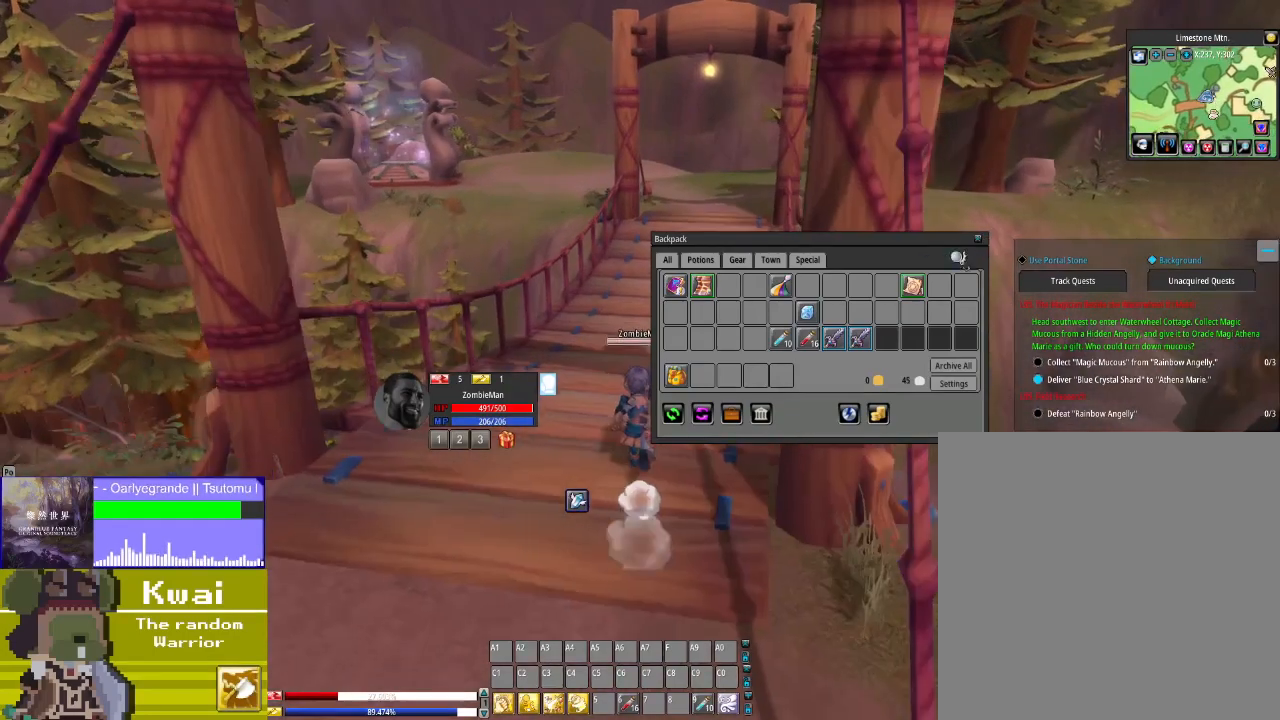
{"buttons": ["DPAD_UP"], "left_stick": "center", "right_stick": "center", "events": [[467, "right_stick", "center"]]}
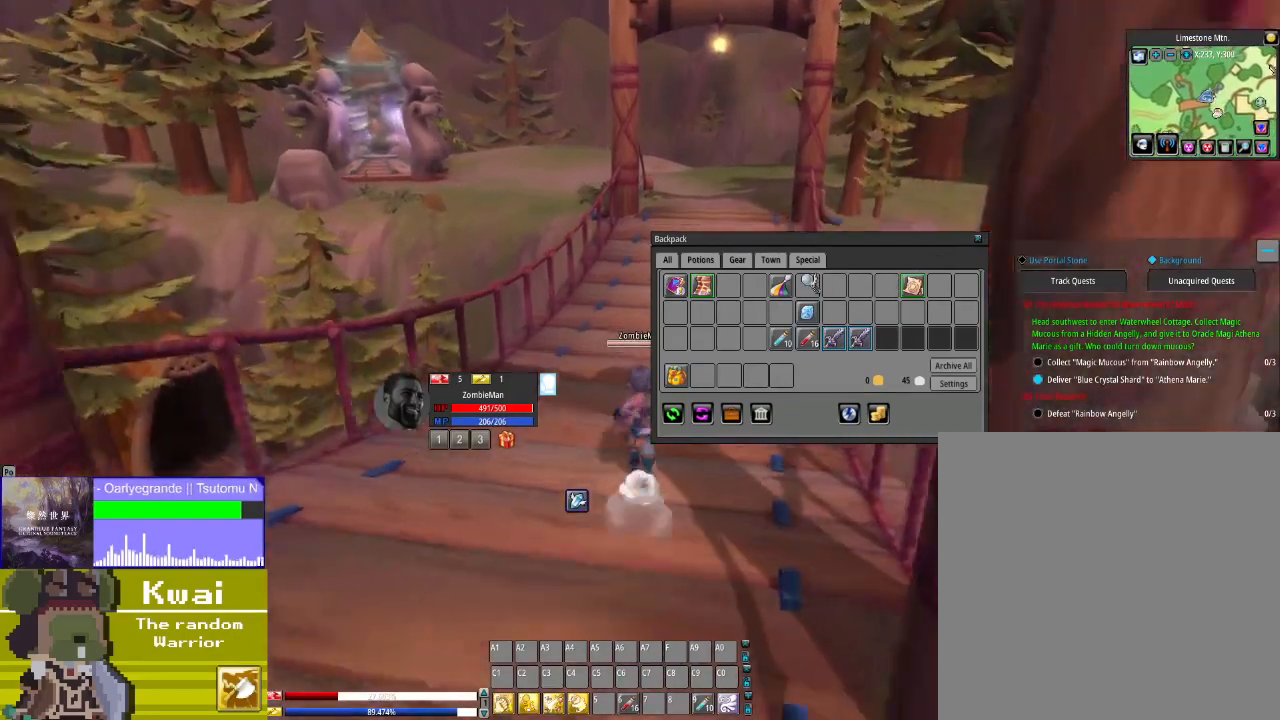
{"buttons": ["DPAD_UP"], "left_stick": "center", "right_stick": "center", "events": [[334, "DPAD_UP", "up"], [334, "right_stick", "down-left"], [401, "DPAD_UP", "down"], [401, "right_stick", "center"]]}
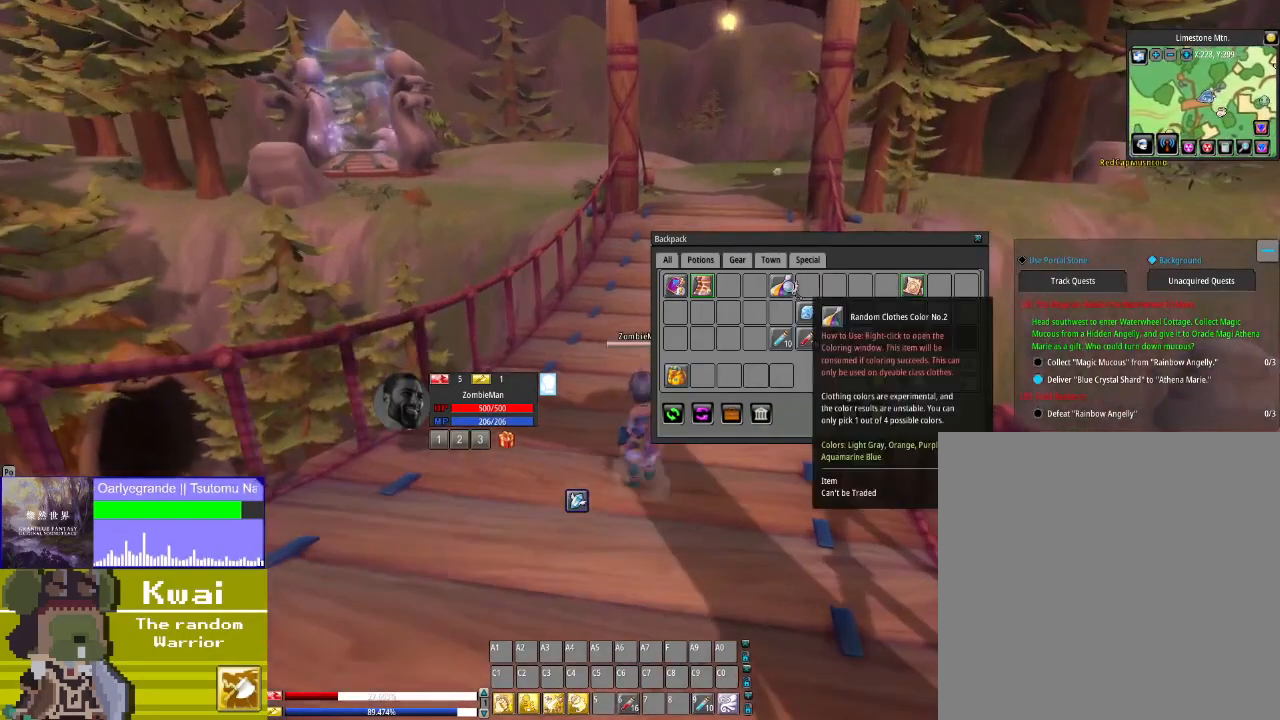
{"buttons": [], "left_stick": "center", "right_stick": "center", "events": [[133, "DPAD_UP", "up"], [200, "R2", "down"], [300, "R2", "up"]]}
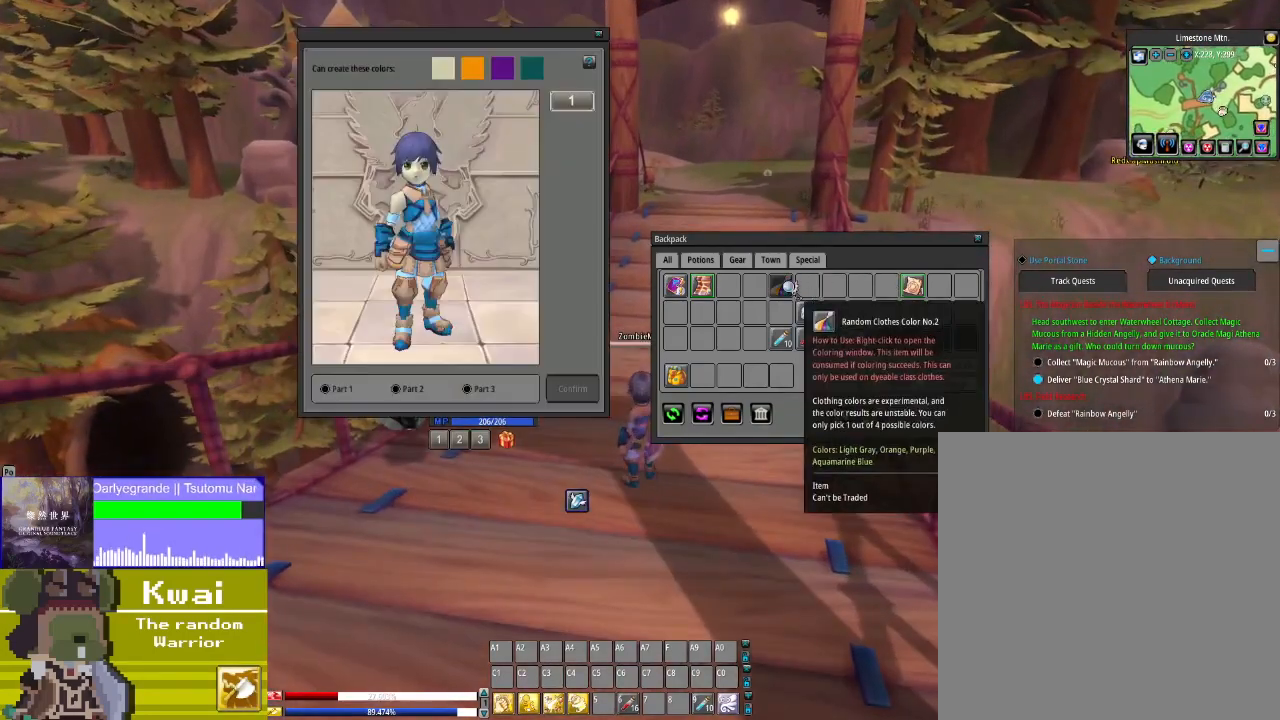
{"buttons": [], "left_stick": "center", "right_stick": "left", "events": [[134, "right_stick", "left"]]}
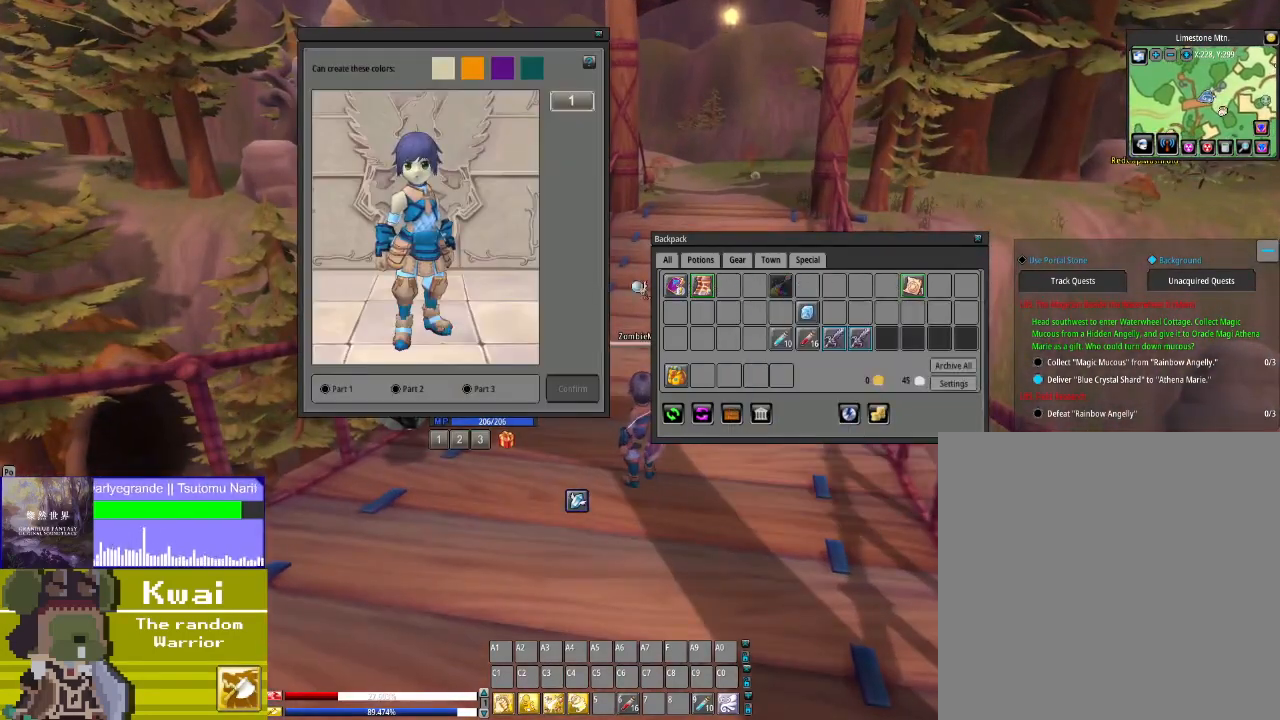
{"buttons": [], "left_stick": "center", "right_stick": "up-left", "events": [[233, "right_stick", "up-left"]]}
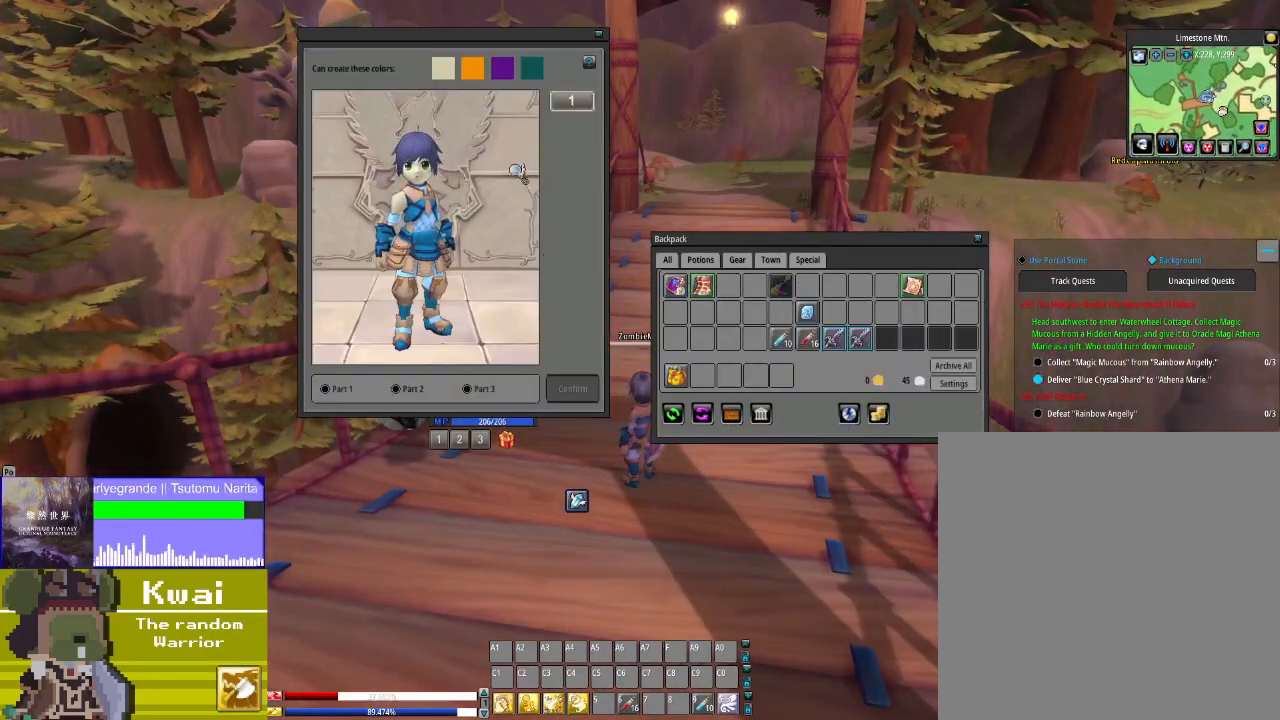
{"buttons": [], "left_stick": "center", "right_stick": "up", "events": [[234, "right_stick", "center"], [434, "right_stick", "up"]]}
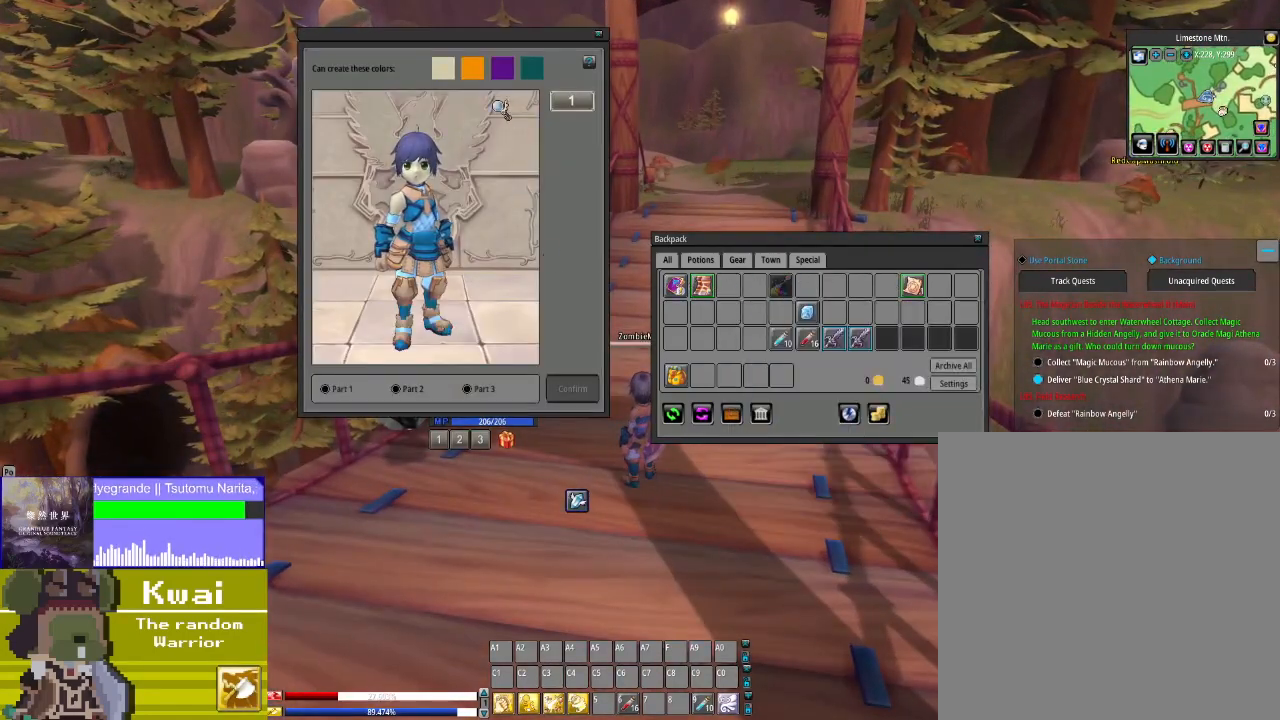
{"buttons": [], "left_stick": "center", "right_stick": "down", "events": [[100, "right_stick", "center"], [500, "right_stick", "down"]]}
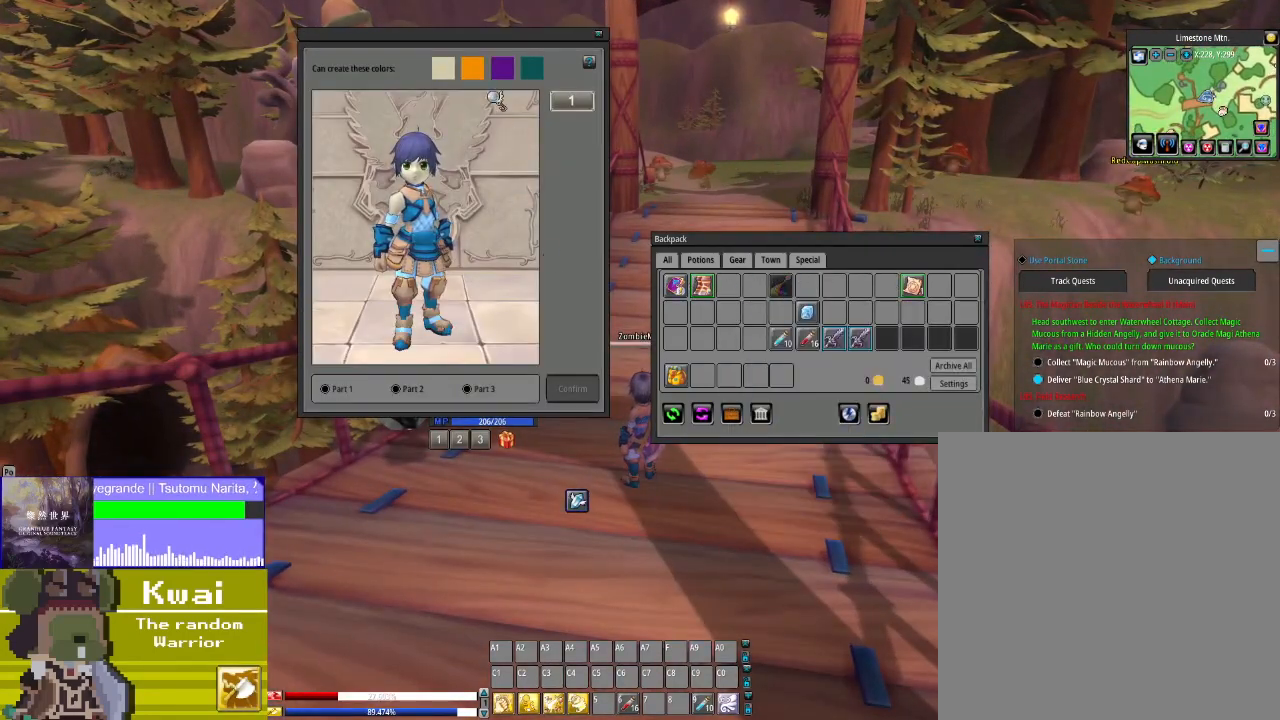
{"buttons": [], "left_stick": "center", "right_stick": "down-left", "events": [[167, "right_stick", "down-left"]]}
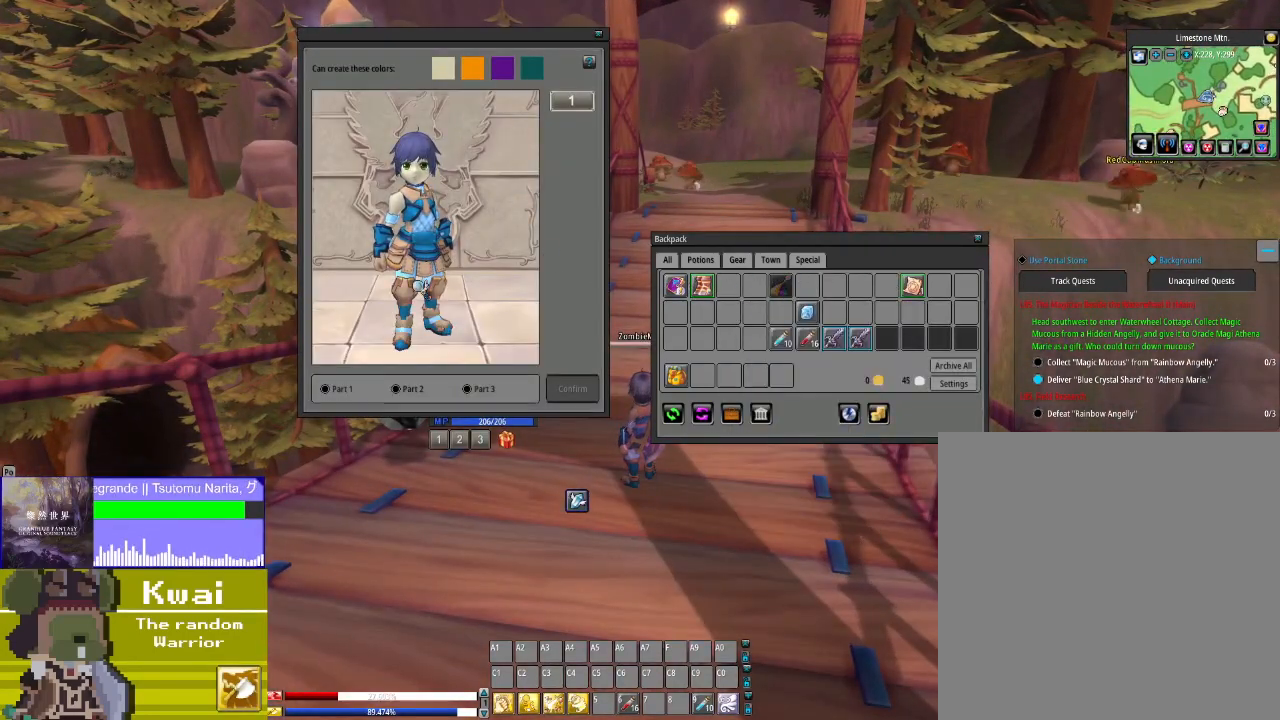
{"buttons": [], "left_stick": "center", "right_stick": "center", "events": [[333, "right_stick", "center"]]}
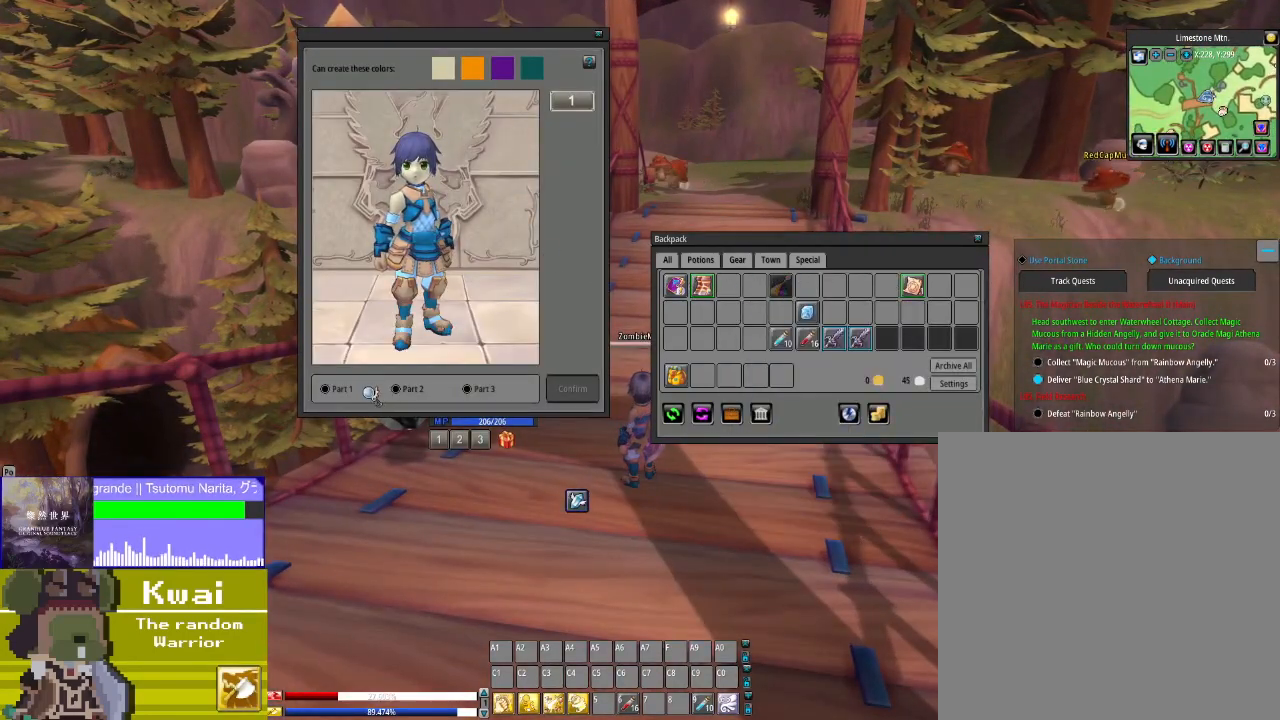
{"buttons": ["L2"], "left_stick": "center", "right_stick": "center", "events": [[67, "right_stick", "left"], [234, "right_stick", "center"], [401, "L2", "down"]]}
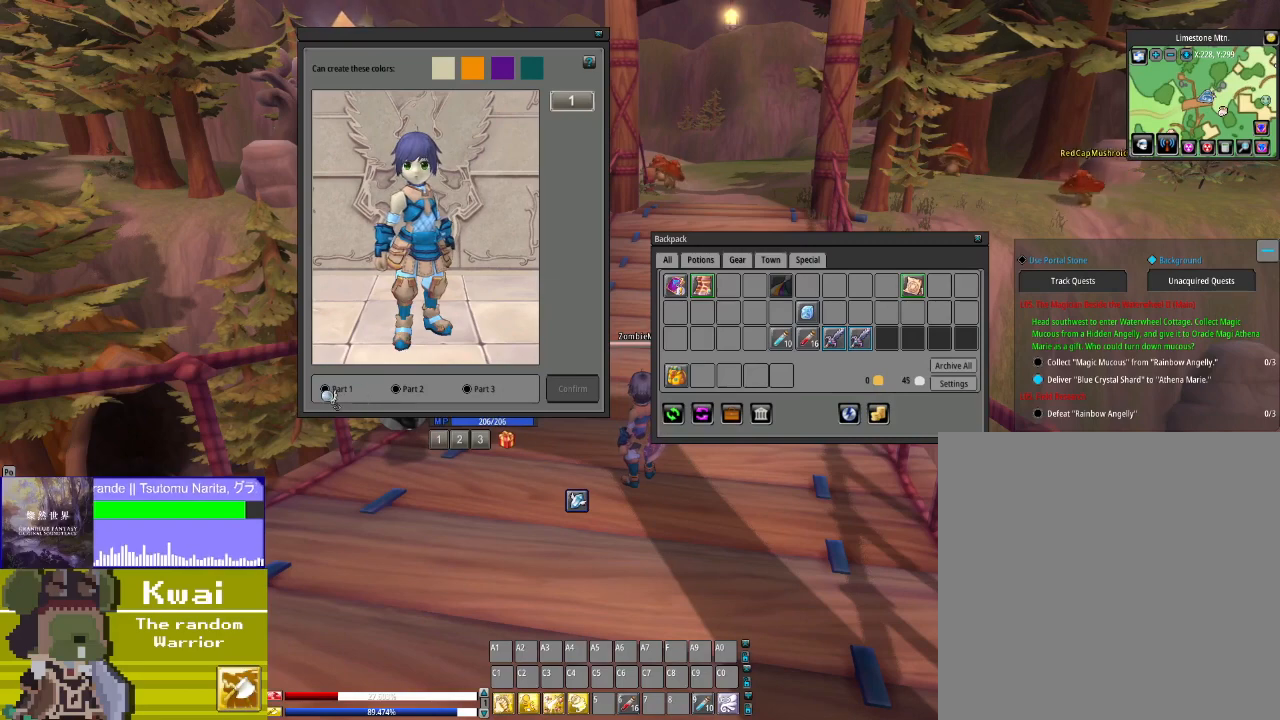
{"buttons": [], "left_stick": "center", "right_stick": "center", "events": [[66, "L2", "up"]]}
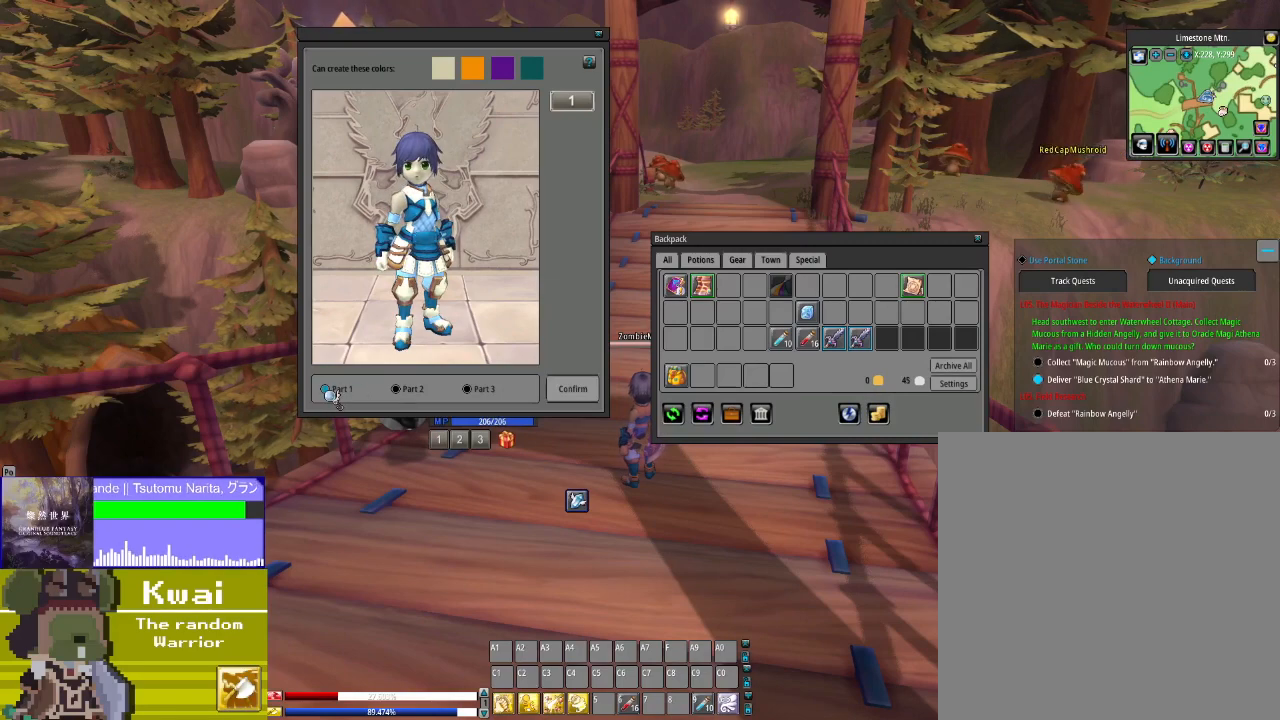
{"buttons": [], "left_stick": "center", "right_stick": "right", "events": [[134, "right_stick", "right"]]}
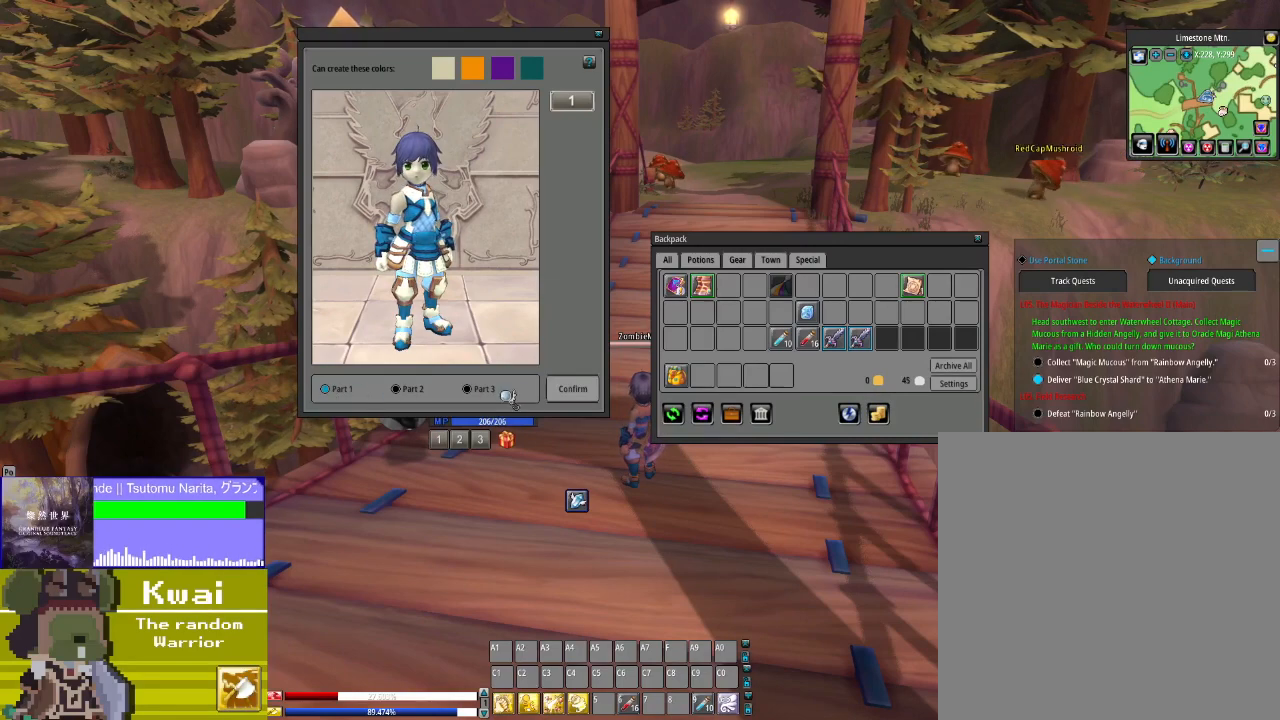
{"buttons": ["L2"], "left_stick": "center", "right_stick": "center", "events": [[267, "right_stick", "center"], [467, "L2", "down"]]}
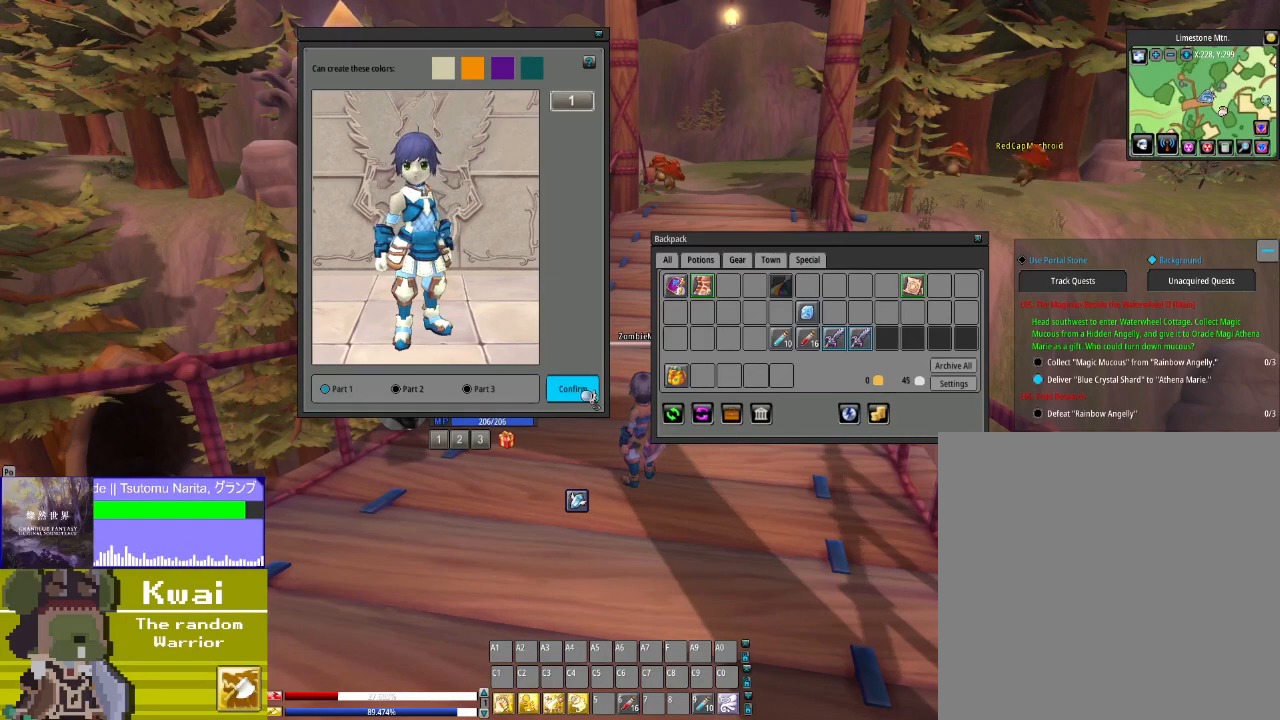
{"buttons": [], "left_stick": "center", "right_stick": "center", "events": [[134, "L2", "up"]]}
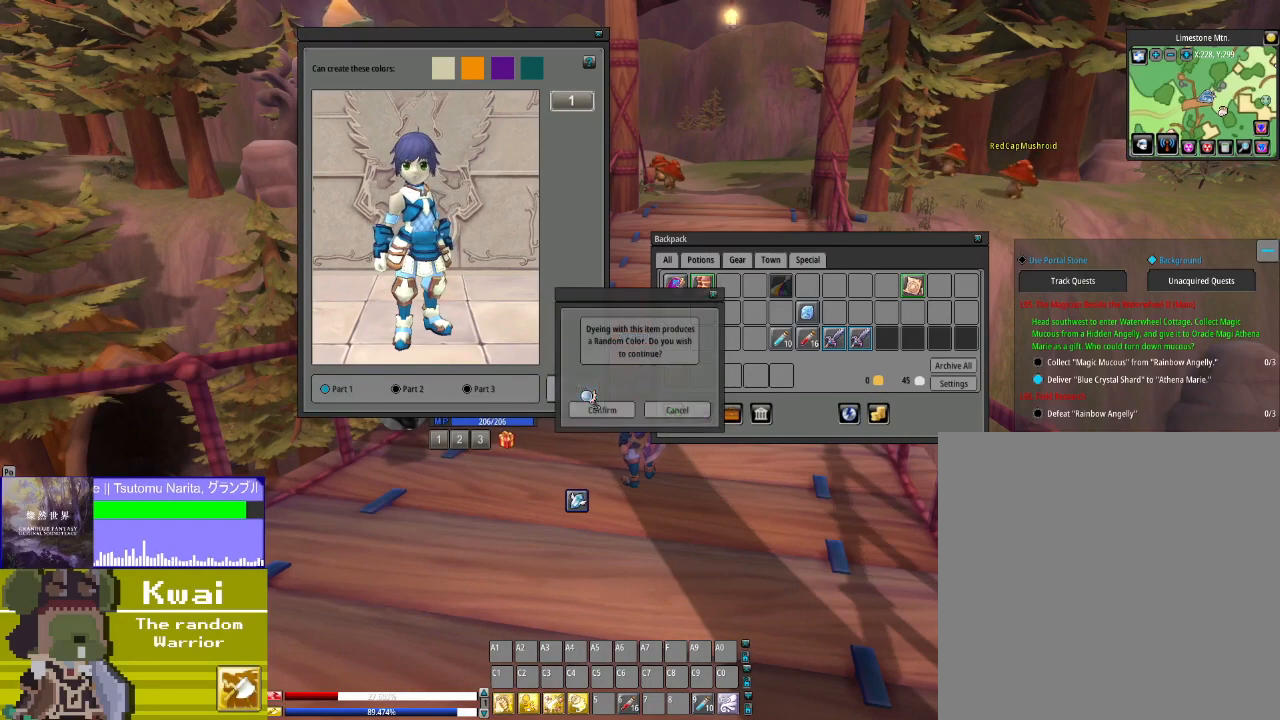
{"buttons": ["L2"], "left_stick": "center", "right_stick": "center", "events": [[100, "right_stick", "down-right"], [200, "right_stick", "center"], [367, "L2", "down"]]}
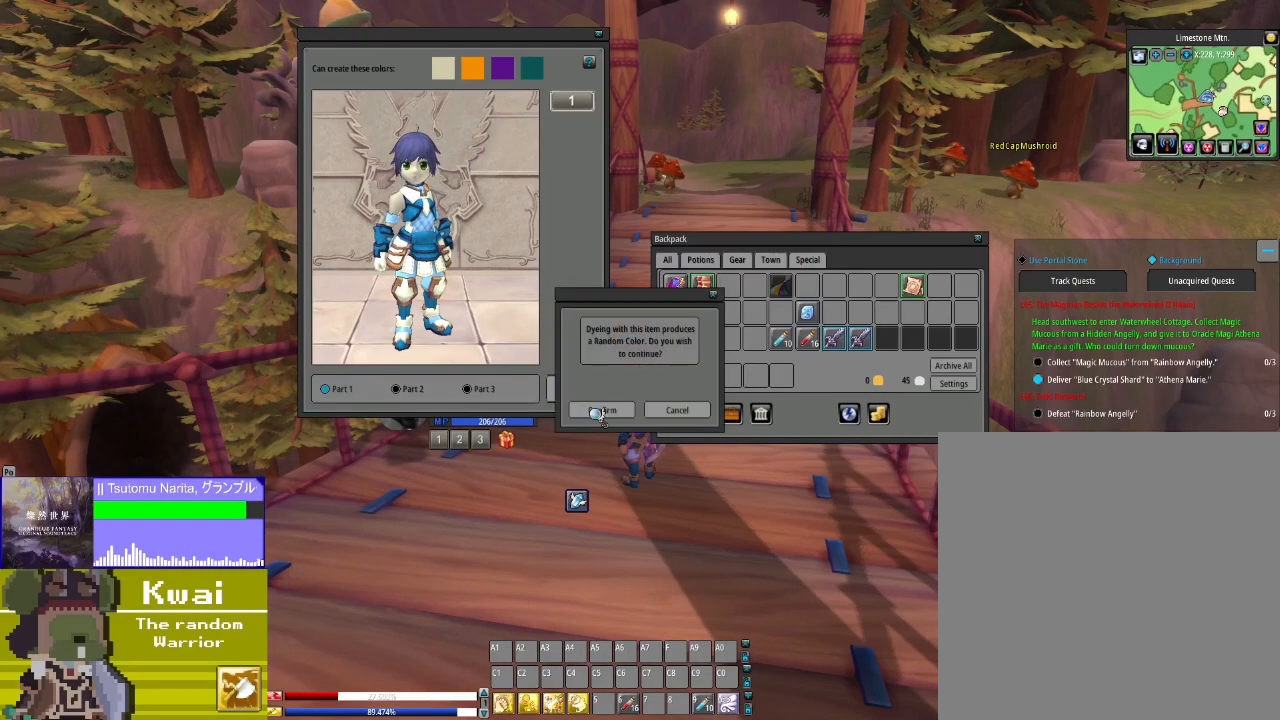
{"buttons": [], "left_stick": "center", "right_stick": "center", "events": [[100, "L2", "up"]]}
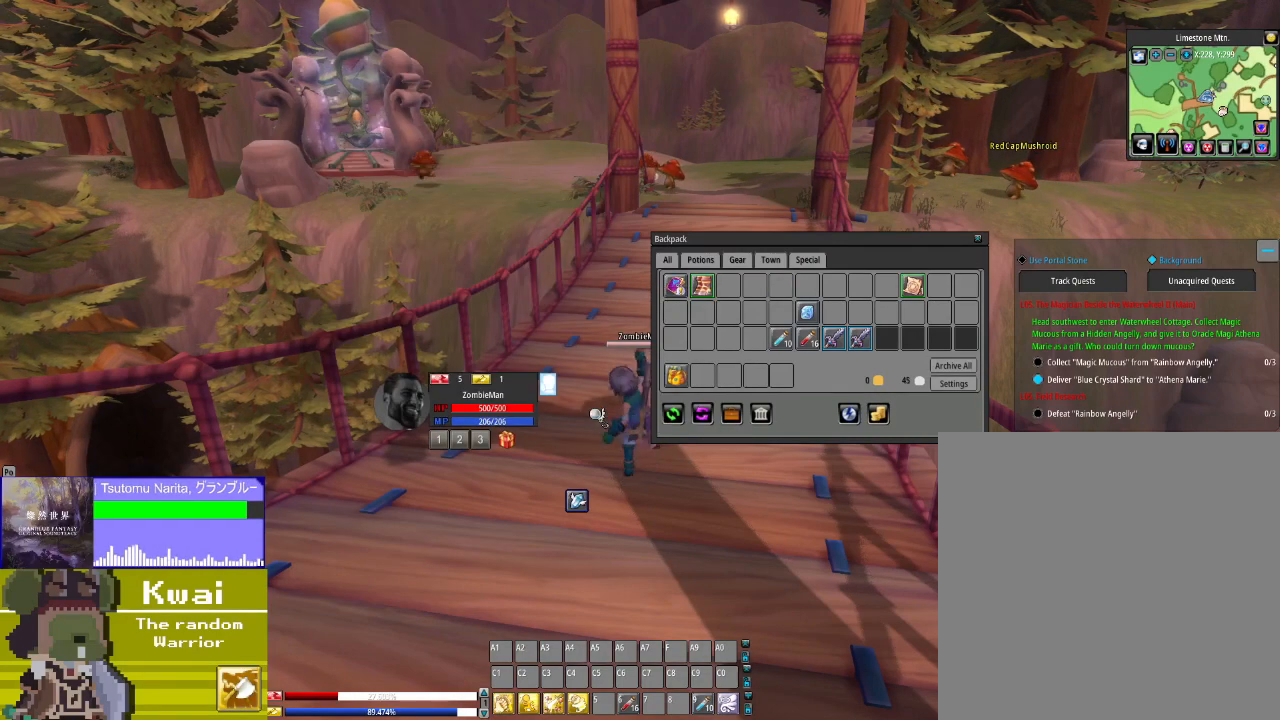
{"buttons": [], "left_stick": "center", "right_stick": "center", "events": []}
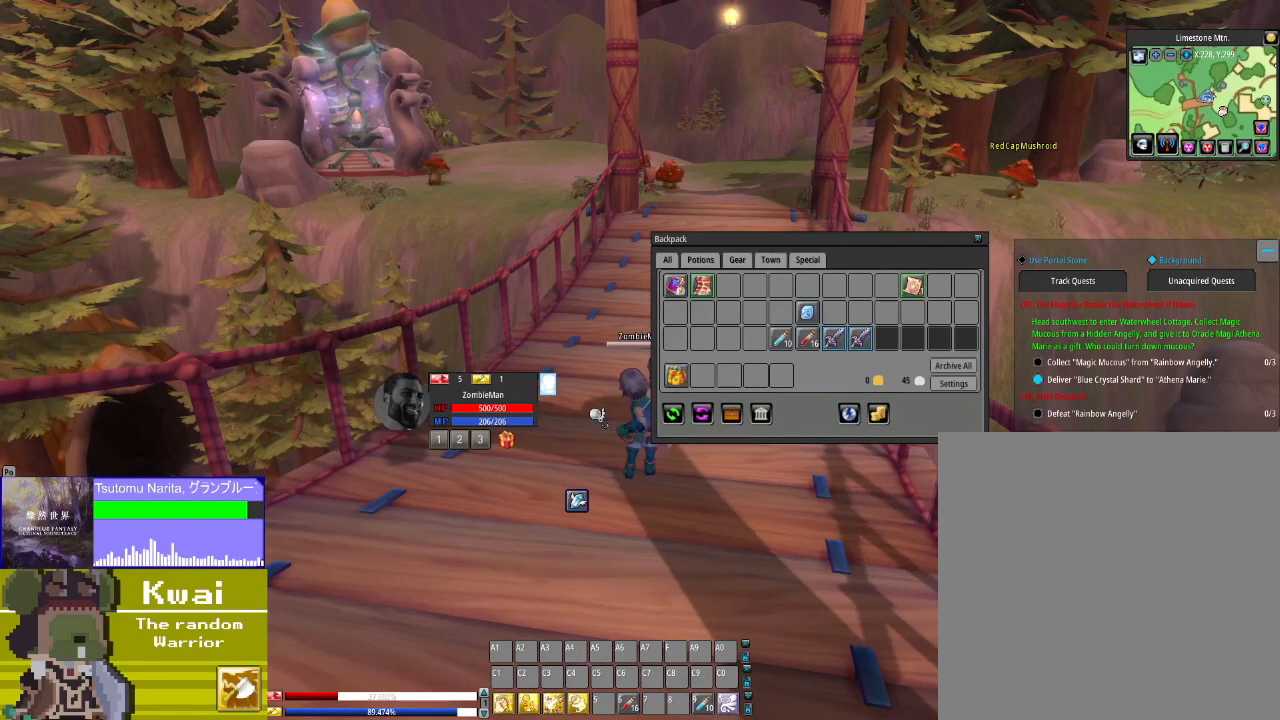
{"buttons": [], "left_stick": "center", "right_stick": "center", "events": []}
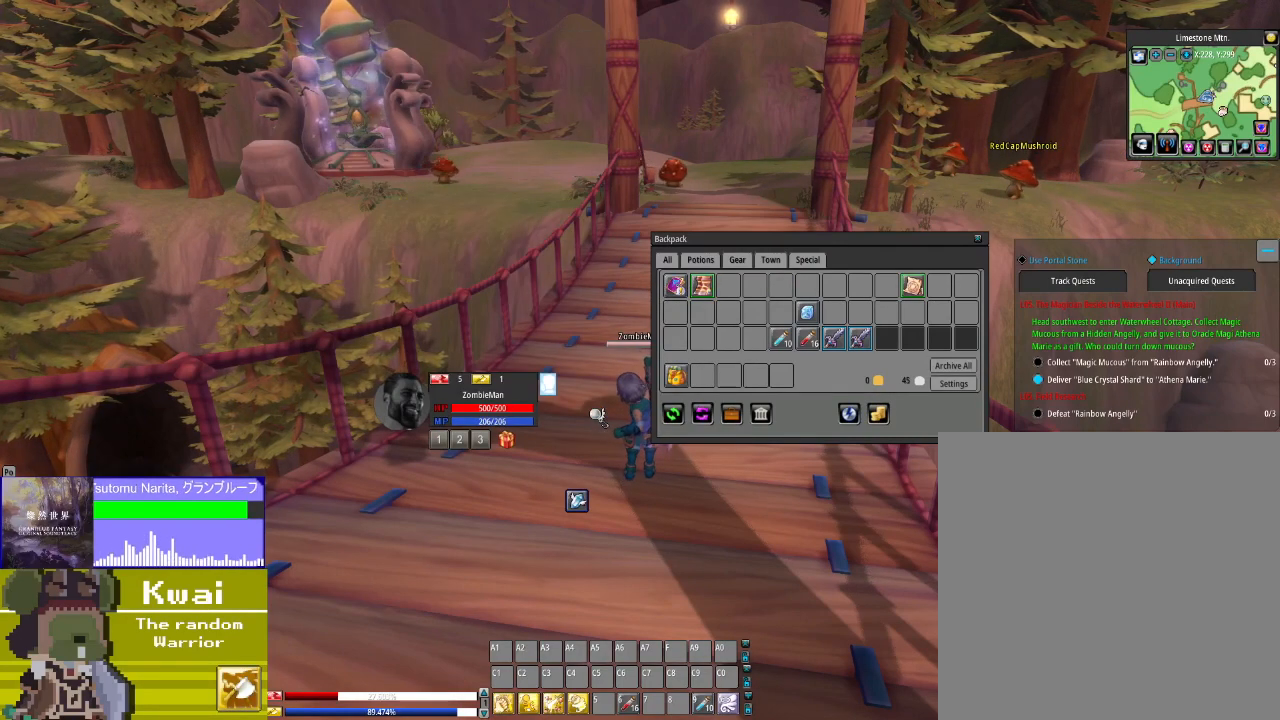
{"buttons": [], "left_stick": "center", "right_stick": "center", "events": []}
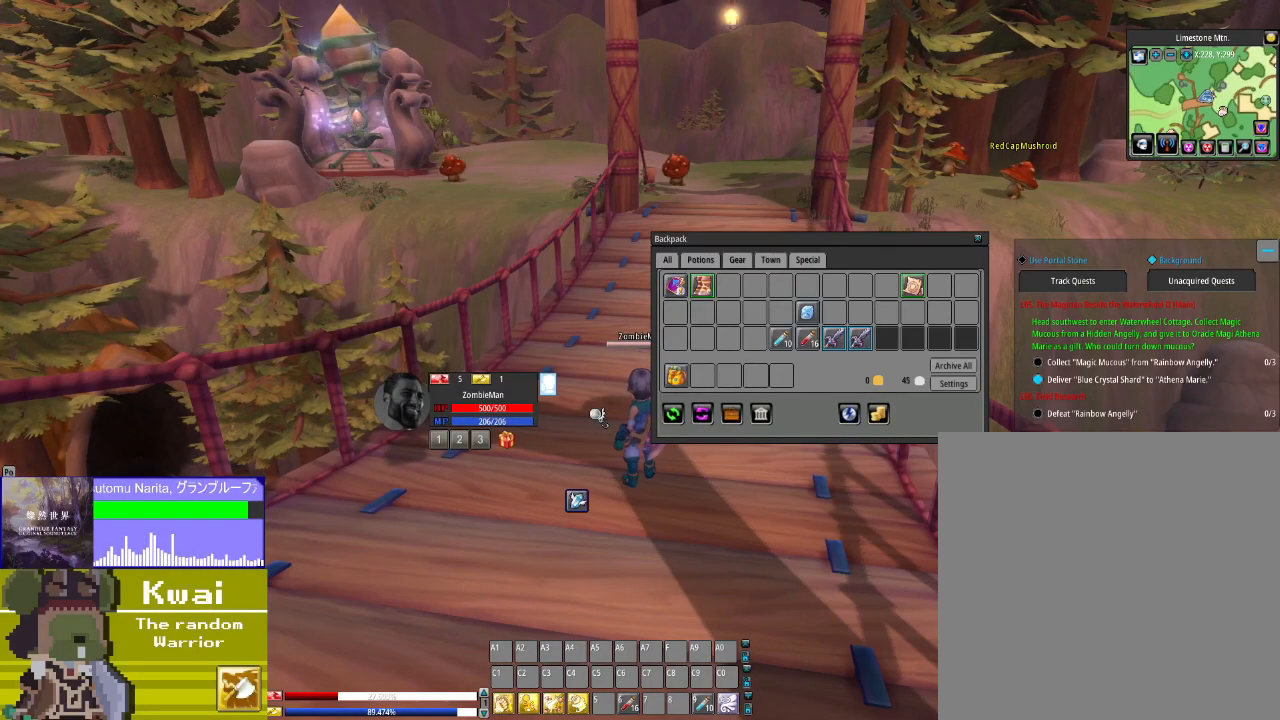
{"buttons": [], "left_stick": "center", "right_stick": "right", "events": [[134, "right_stick", "right"], [267, "right_stick", "center"], [467, "right_stick", "right"]]}
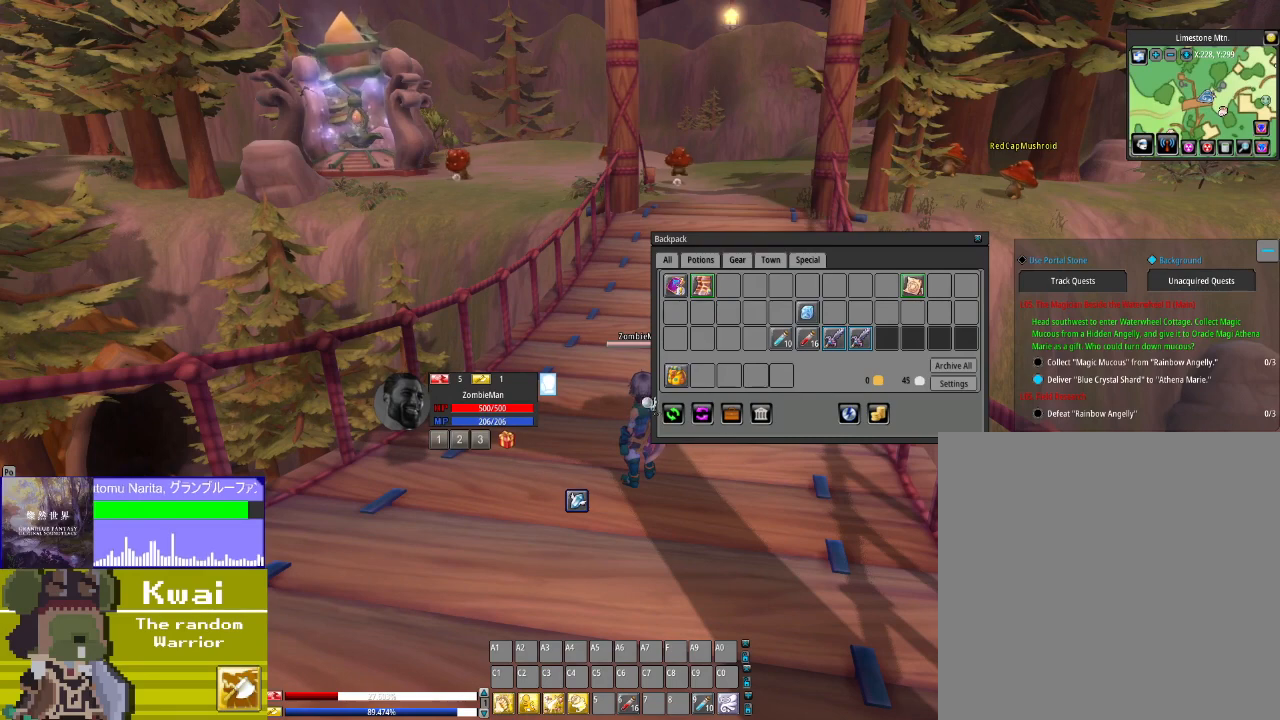
{"buttons": [], "left_stick": "center", "right_stick": "right", "events": []}